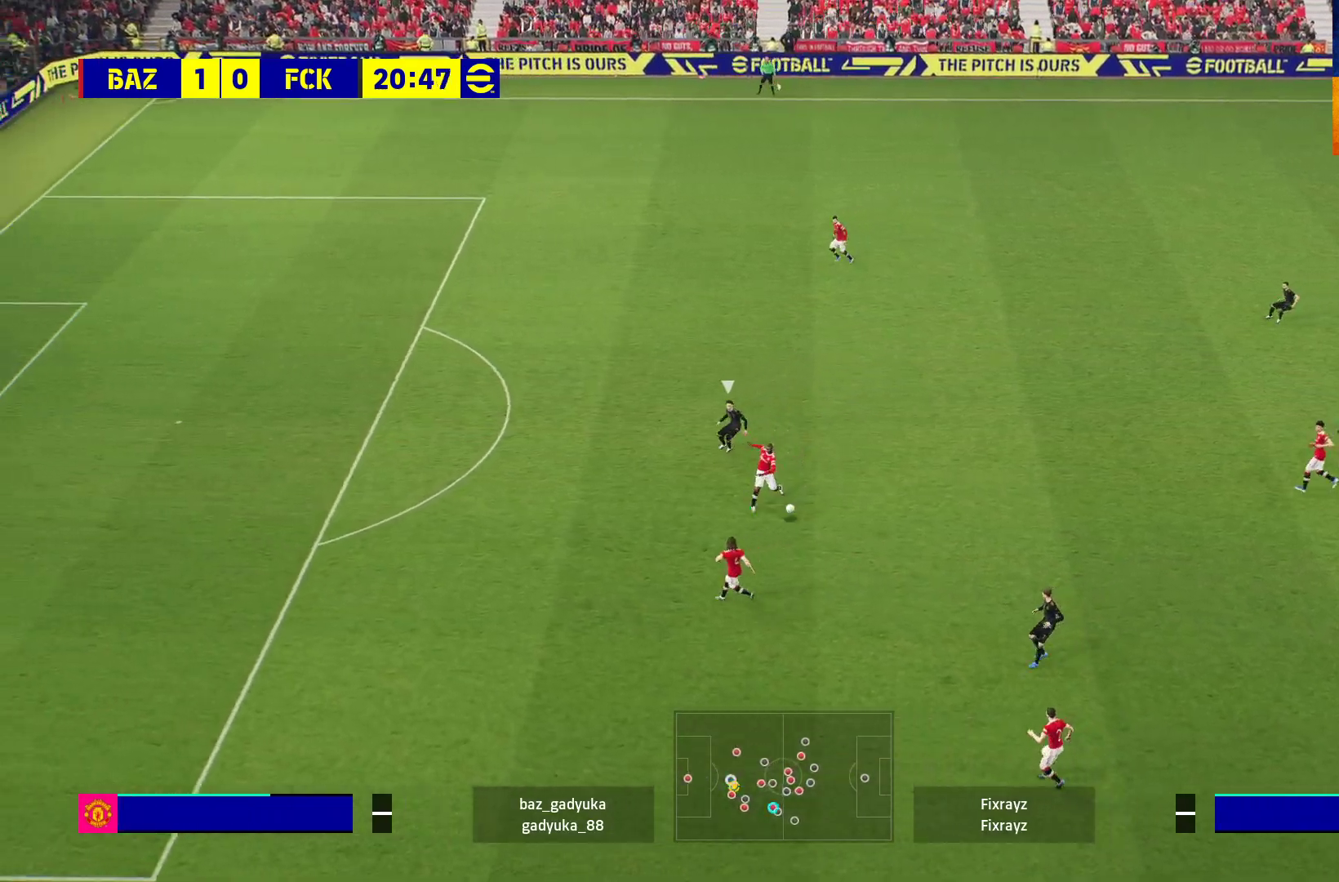
Gameplay with a controller (Xbox layout); each line is a JSON object with the inputs held at the frame after it. "events" lists button and stick changes between this image and that frame as [ms after this image, input, new state], when the widget could be followed in between.
{"buttons": [], "left_stick": "right", "right_stick": "center", "events": [[250, "L3", "up"], [283, "R1", "up"], [317, "left_stick", "right"]]}
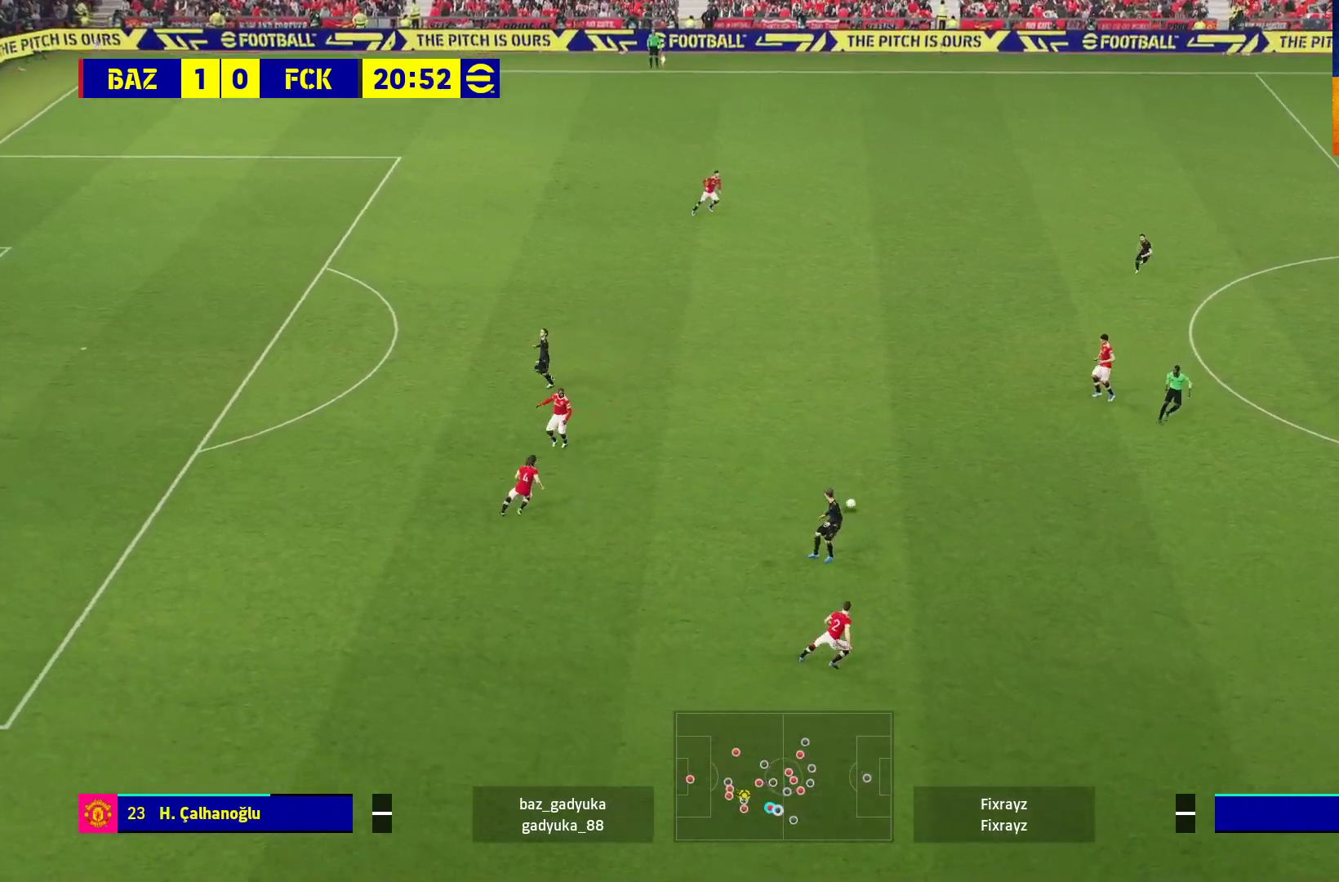
{"buttons": [], "left_stick": "up", "right_stick": "center", "events": [[17, "left_stick", "up-right"], [200, "left_stick", "up"]]}
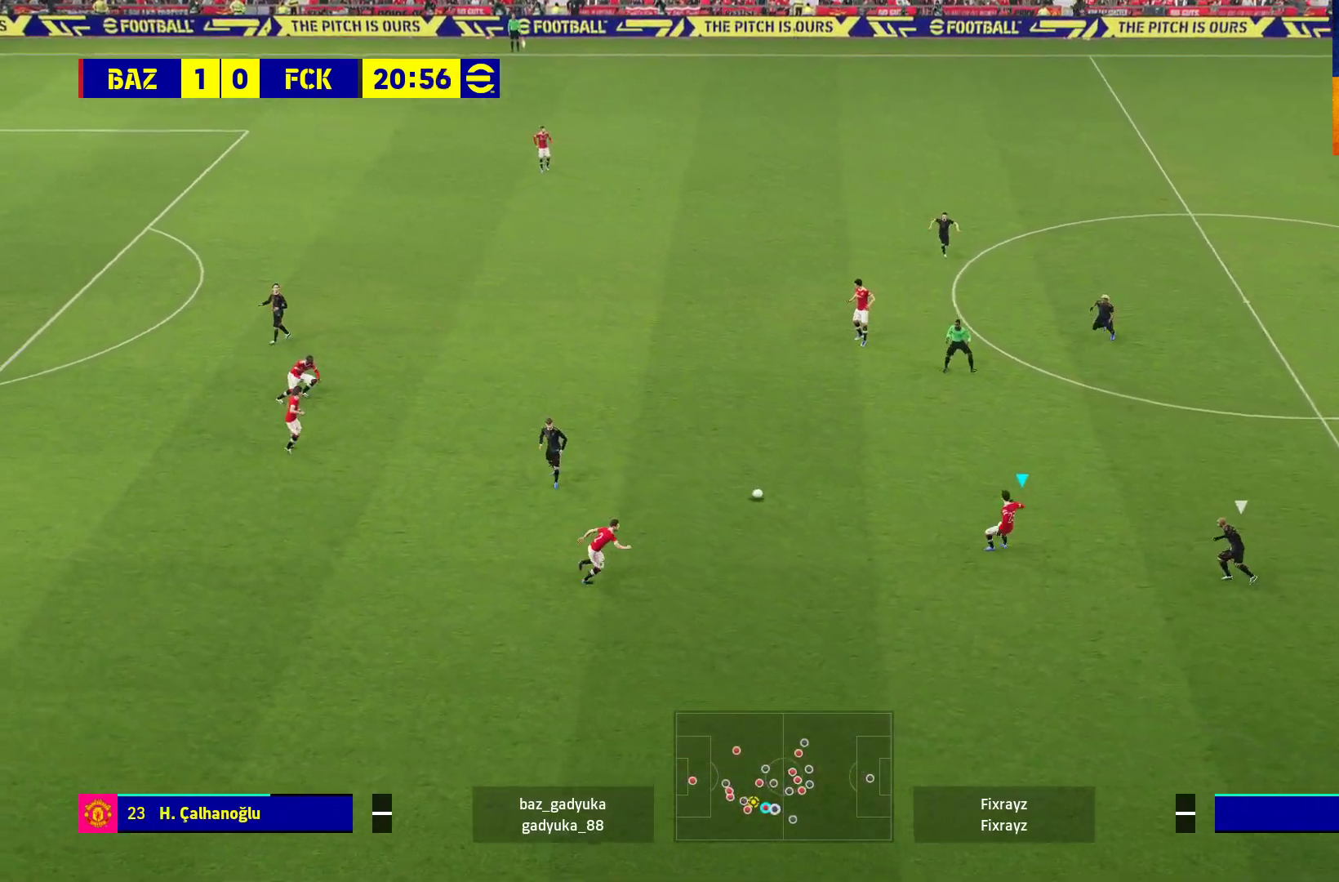
{"buttons": ["A", "L1"], "left_stick": "up", "right_stick": "center", "events": [[450, "L1", "down"], [467, "A", "down"]]}
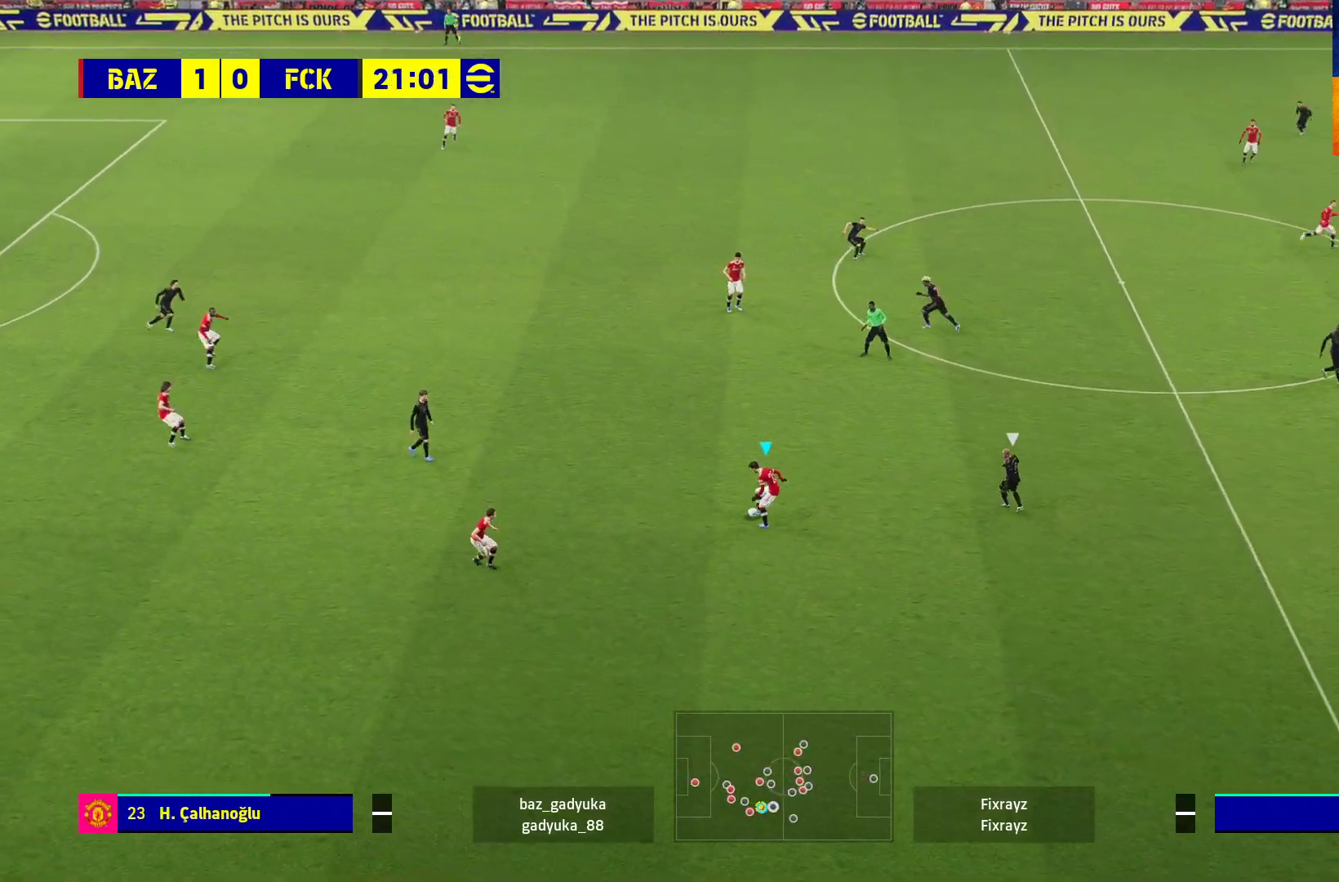
{"buttons": [], "left_stick": "center", "right_stick": "center", "events": [[100, "A", "up"], [150, "L1", "up"], [250, "left_stick", "center"]]}
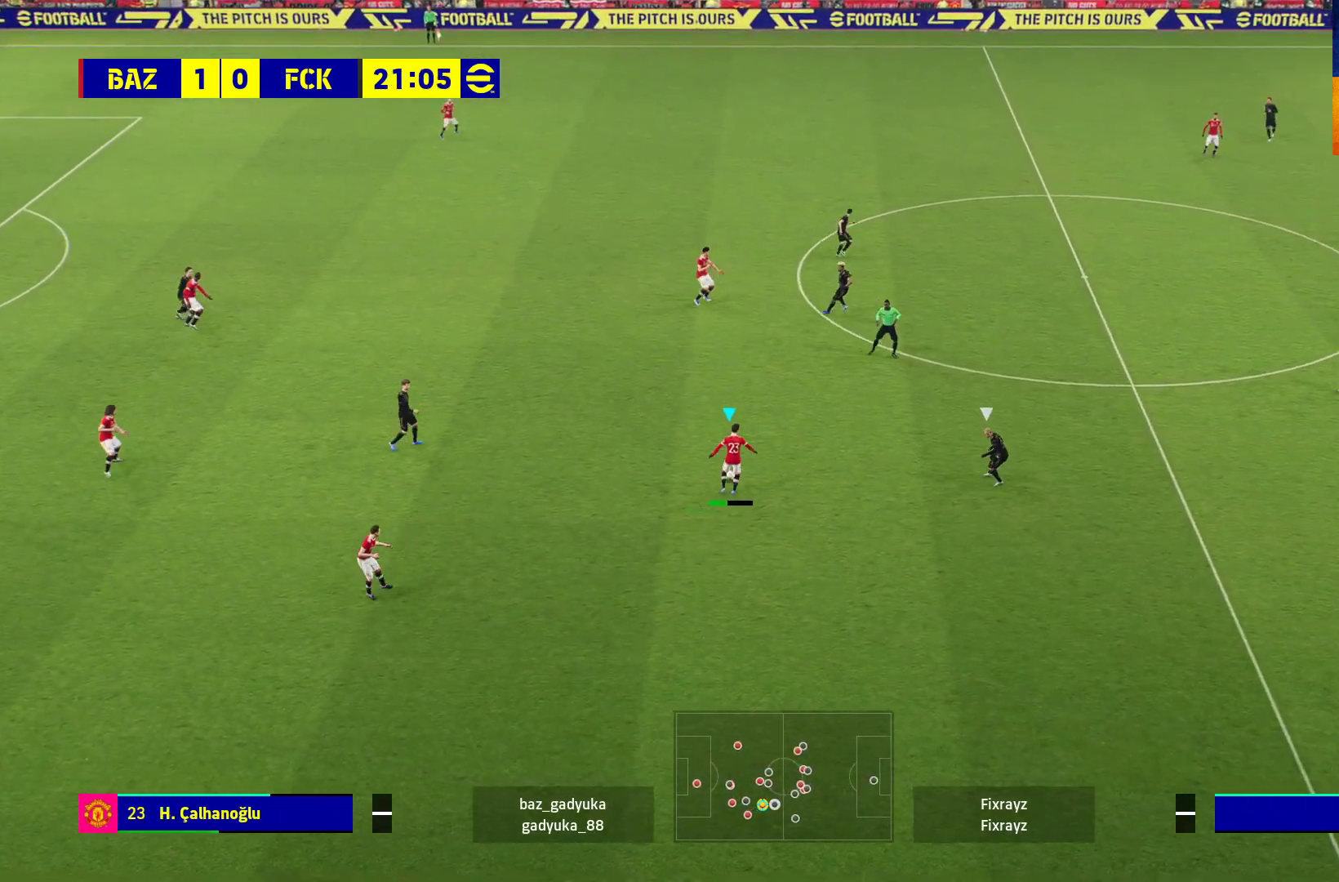
{"buttons": [], "left_stick": "up-right", "right_stick": "center", "events": [[500, "left_stick", "up-right"]]}
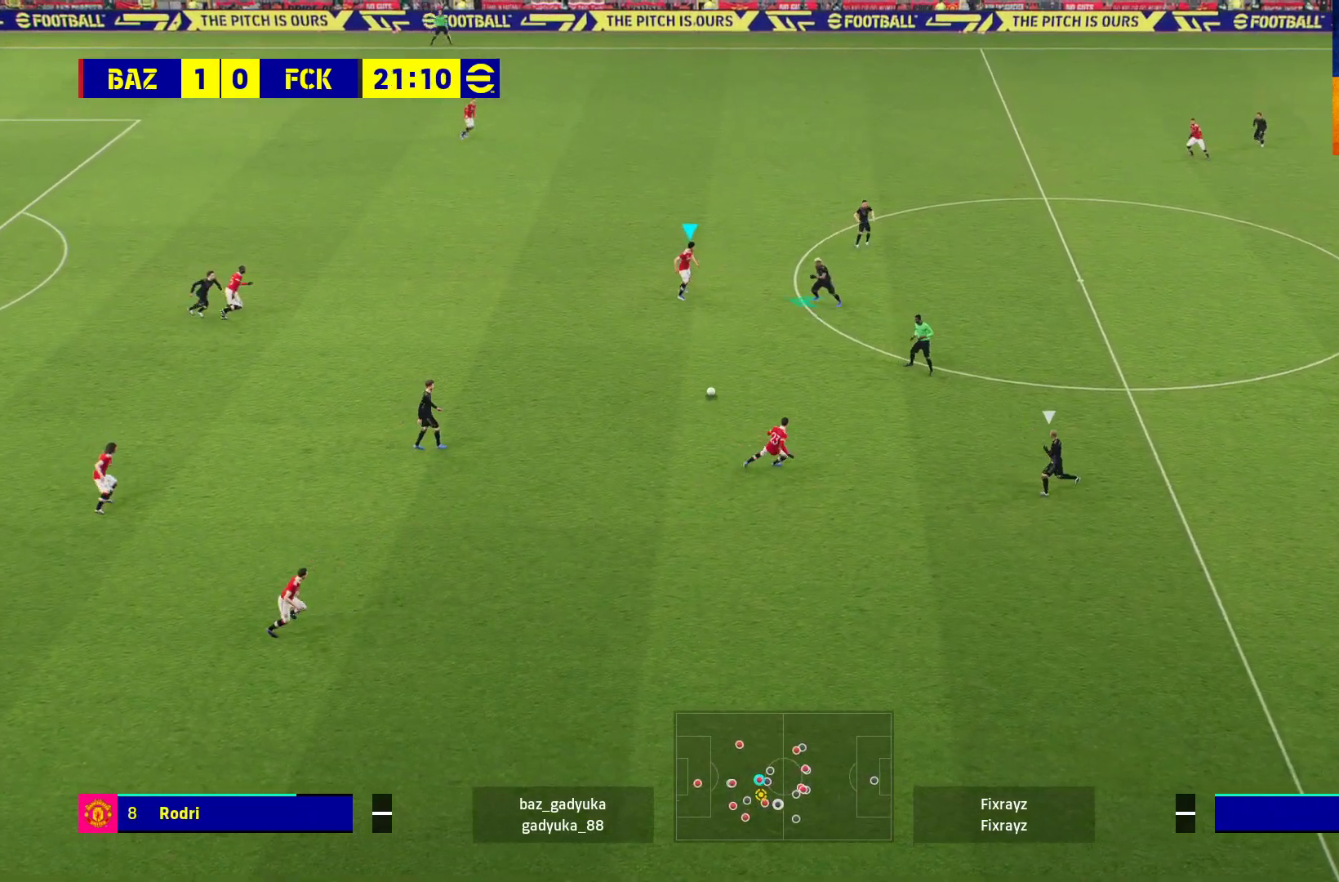
{"buttons": ["L1", "L3"], "left_stick": "up-right", "right_stick": "center", "events": [[217, "L1", "down"], [250, "A", "down"], [267, "L3", "down"], [417, "A", "up"]]}
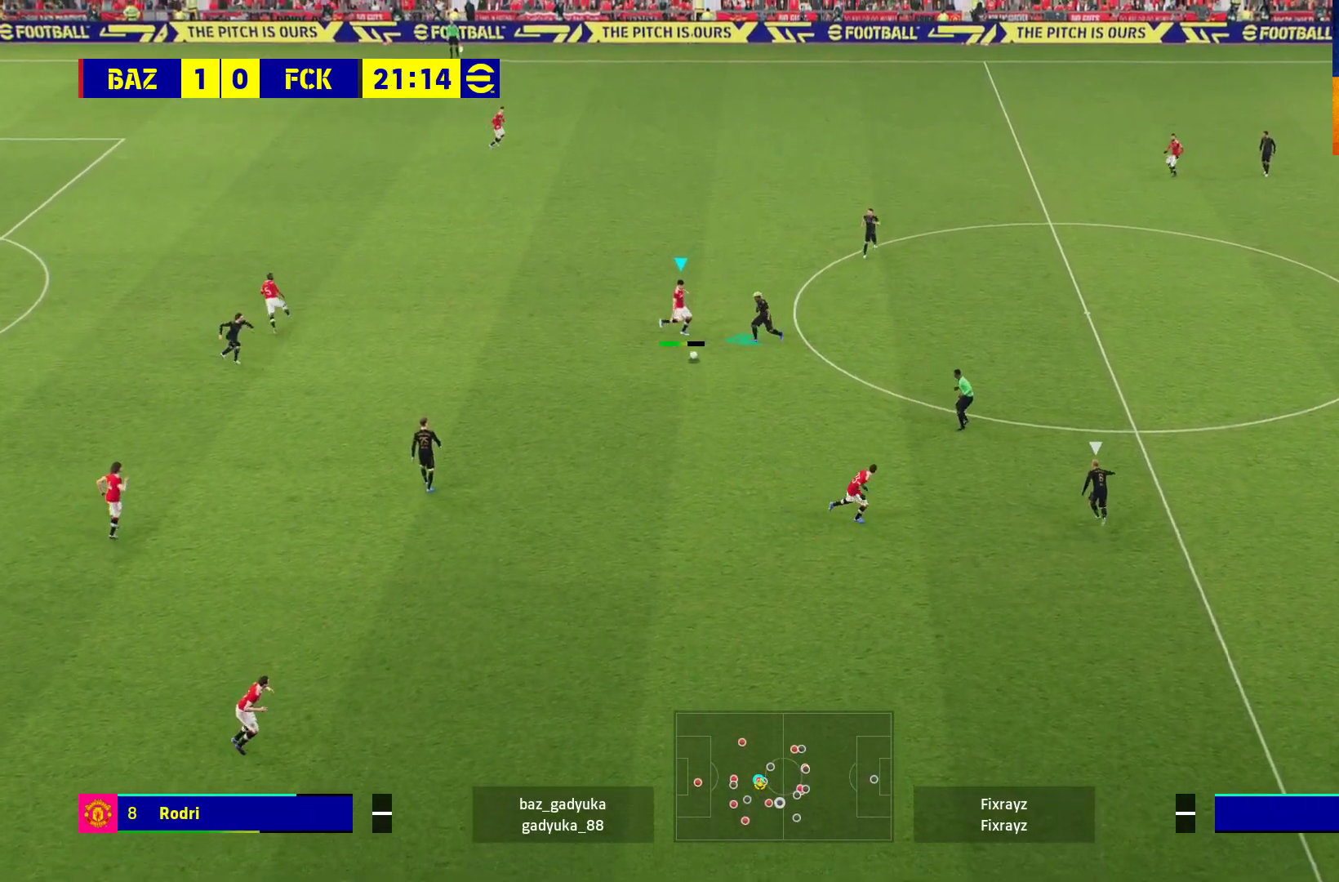
{"buttons": [], "left_stick": "center", "right_stick": "center", "events": [[317, "L3", "up"], [350, "L1", "up"], [467, "left_stick", "center"]]}
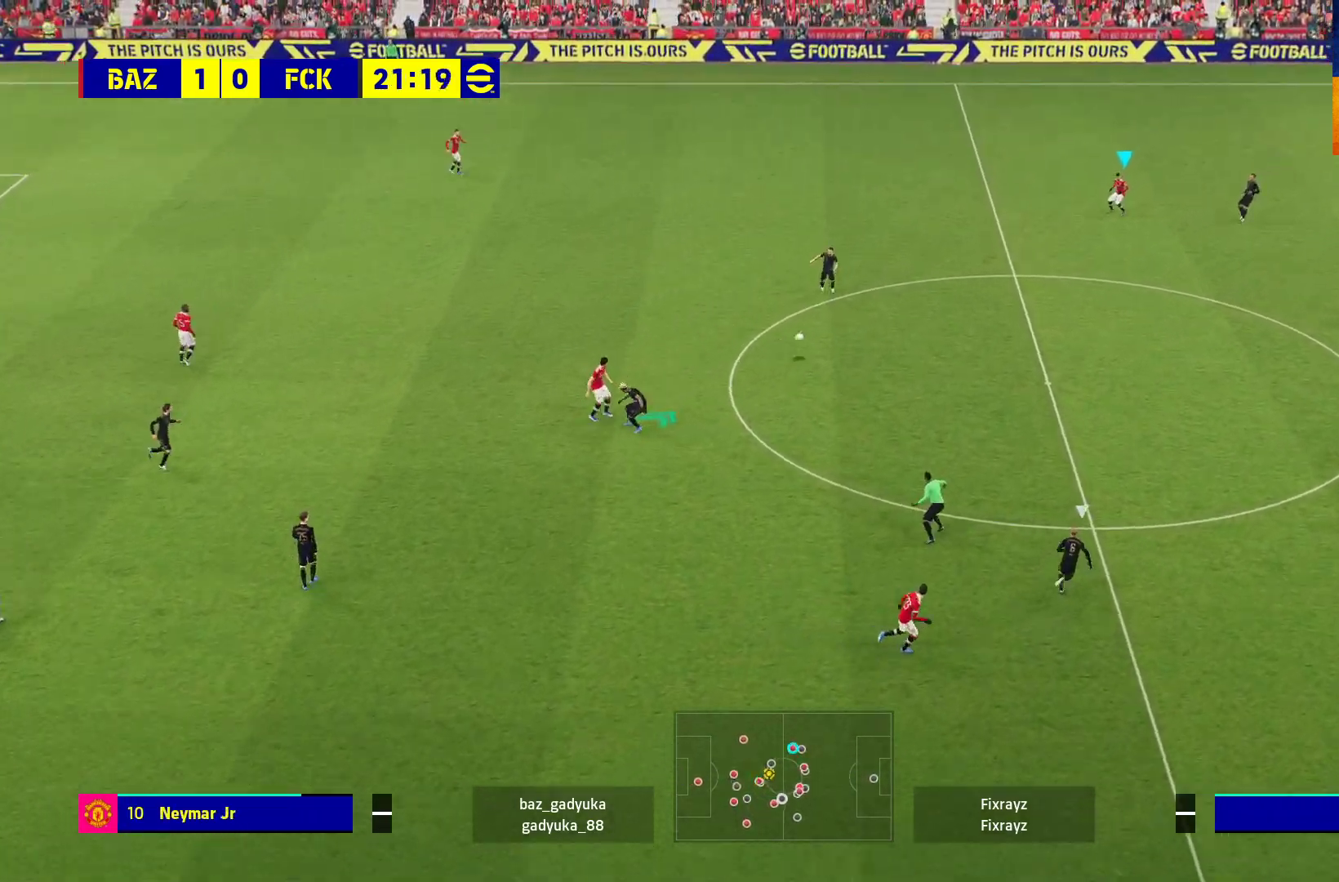
{"buttons": [], "left_stick": "down-right", "right_stick": "center", "events": [[383, "left_stick", "down"], [433, "left_stick", "down-right"]]}
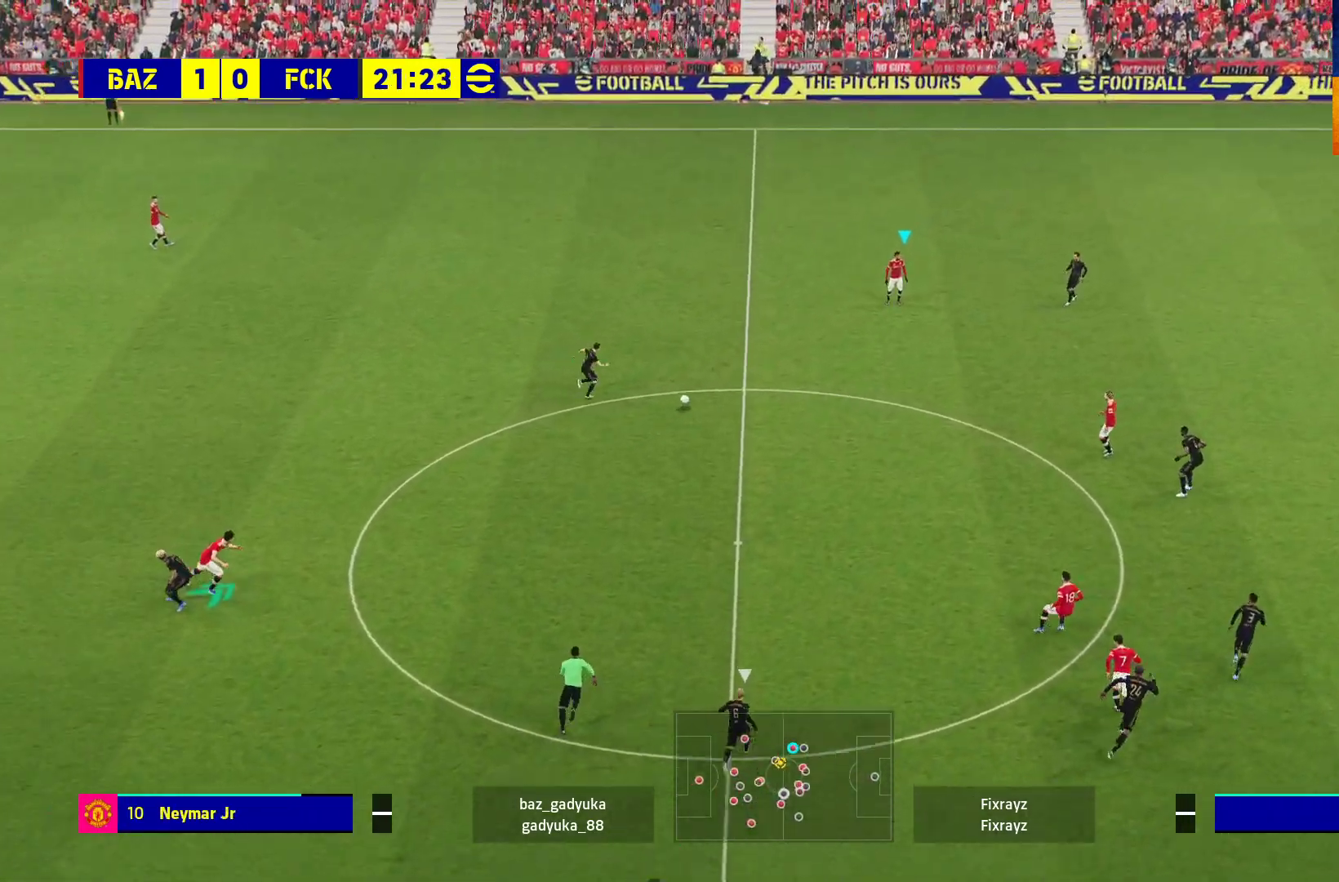
{"buttons": ["A", "L1", "L3"], "left_stick": "down-right", "right_stick": "center", "events": [[383, "L1", "down"], [417, "A", "down"], [417, "L3", "down"]]}
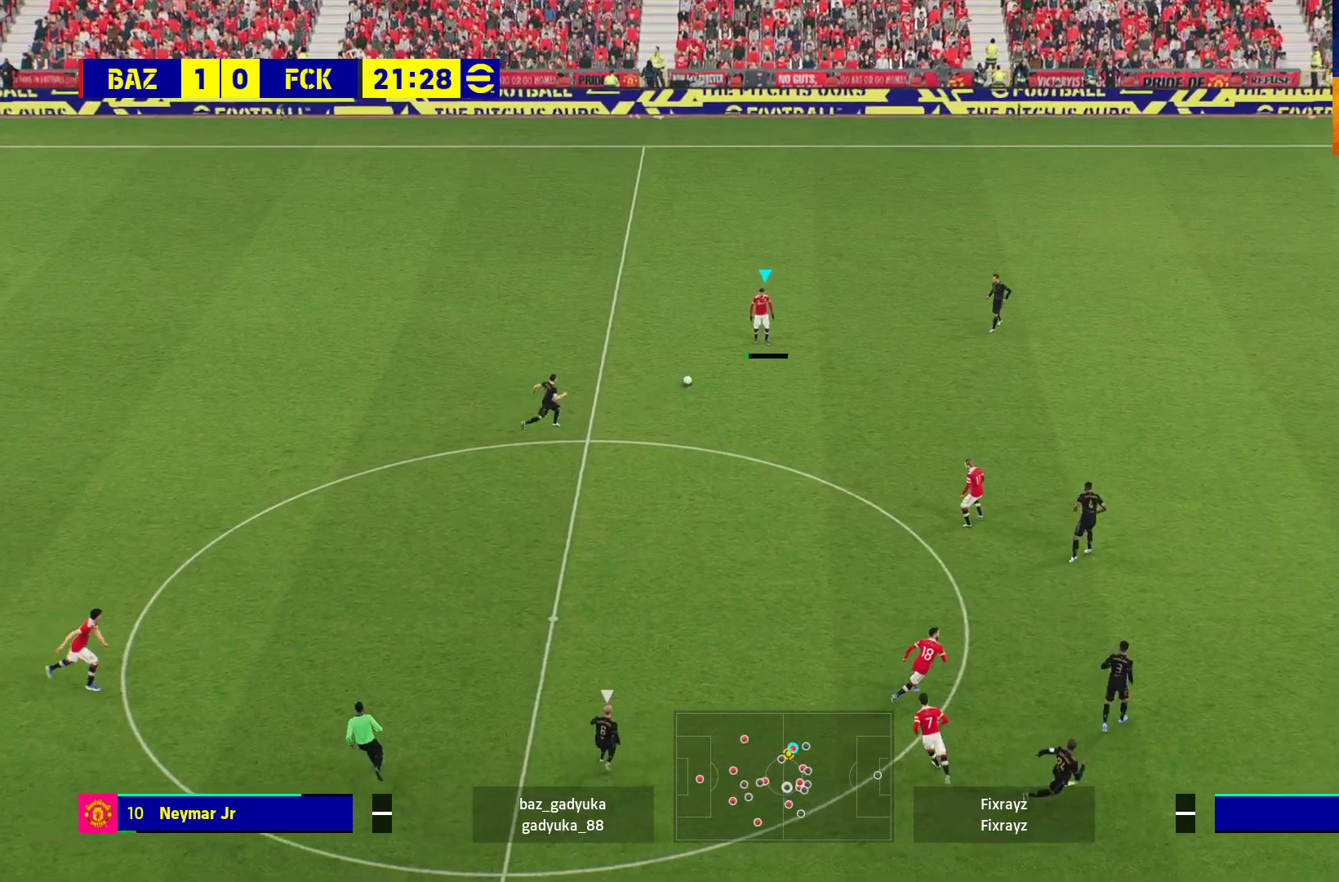
{"buttons": [], "left_stick": "center", "right_stick": "center", "events": [[50, "A", "up"], [83, "L3", "up"], [117, "L1", "up"], [200, "left_stick", "center"]]}
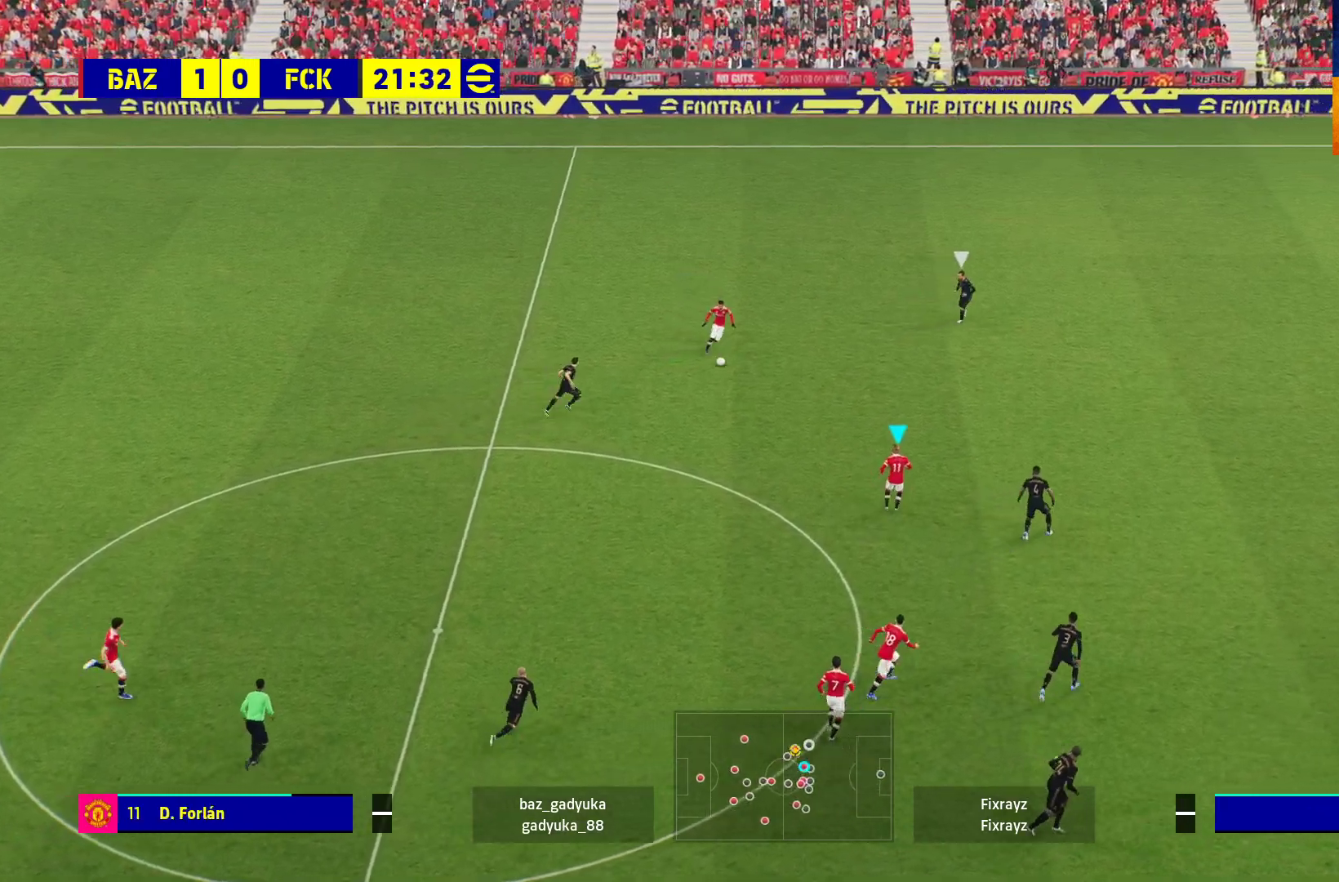
{"buttons": [], "left_stick": "down", "right_stick": "center", "events": [[367, "left_stick", "down"]]}
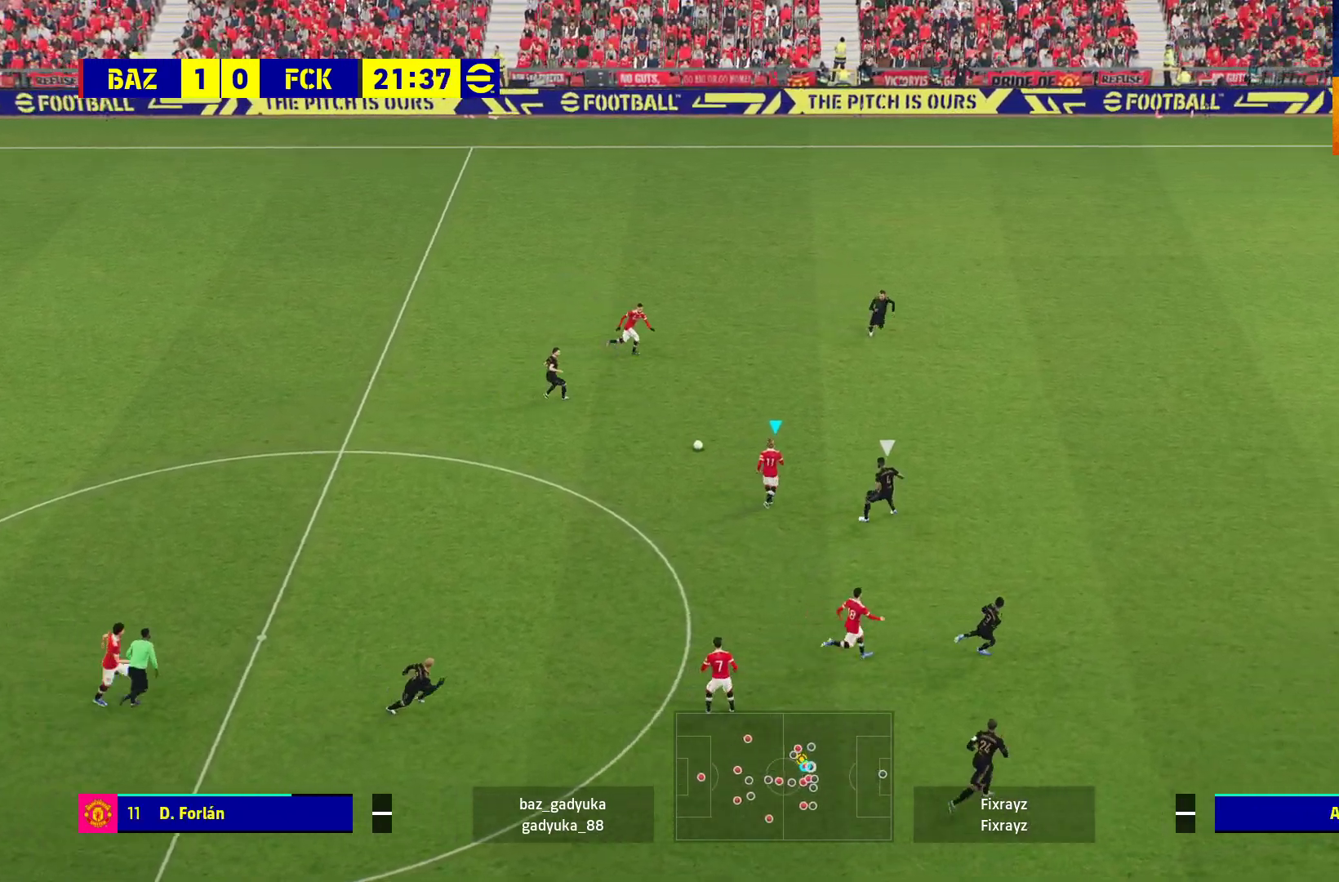
{"buttons": ["A", "L1", "L3"], "left_stick": "down", "right_stick": "center", "events": [[417, "A", "down"], [417, "L1", "down"], [417, "L3", "down"]]}
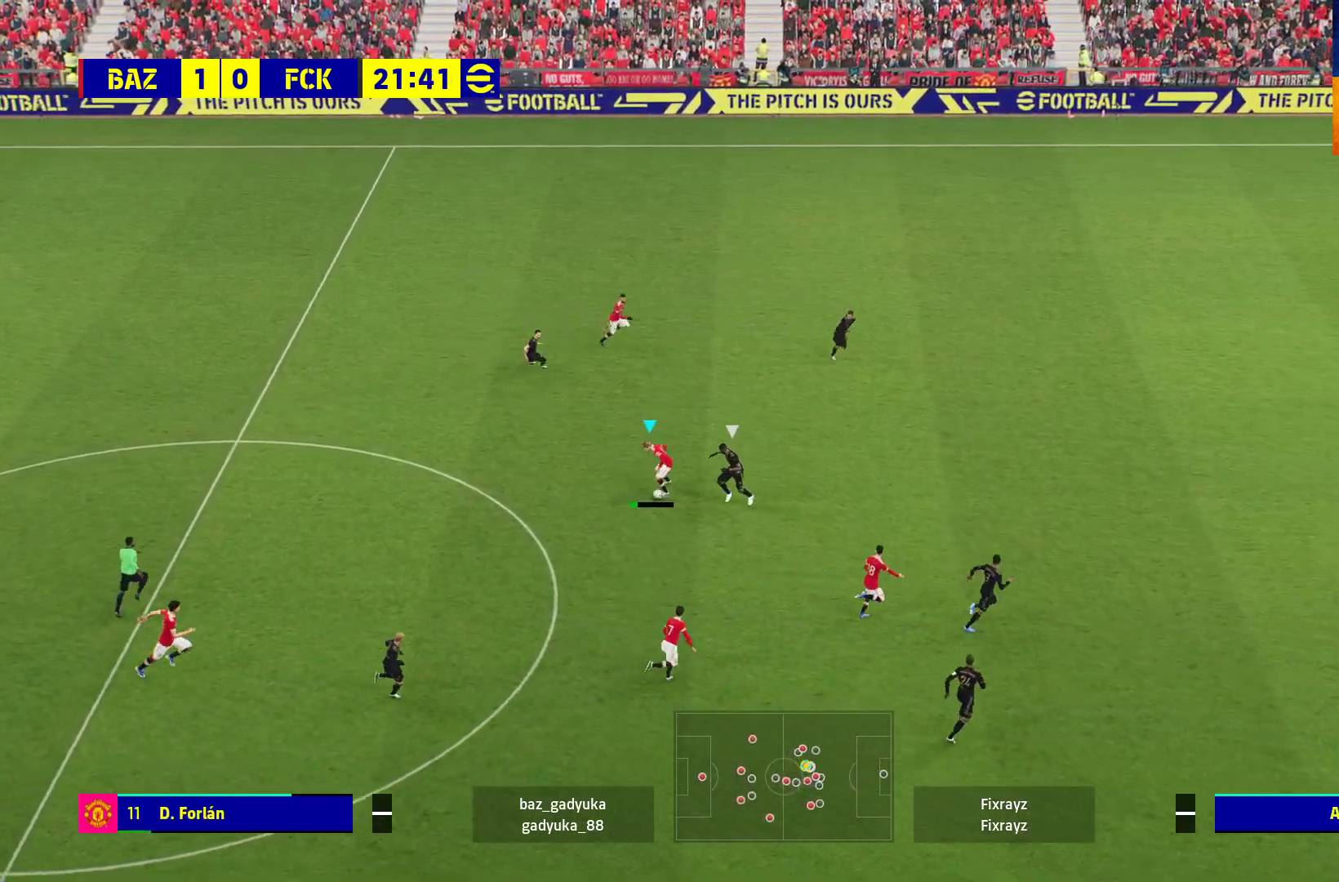
{"buttons": [], "left_stick": "center", "right_stick": "center", "events": [[33, "A", "up"], [33, "L3", "up"], [83, "L1", "up"], [133, "left_stick", "center"]]}
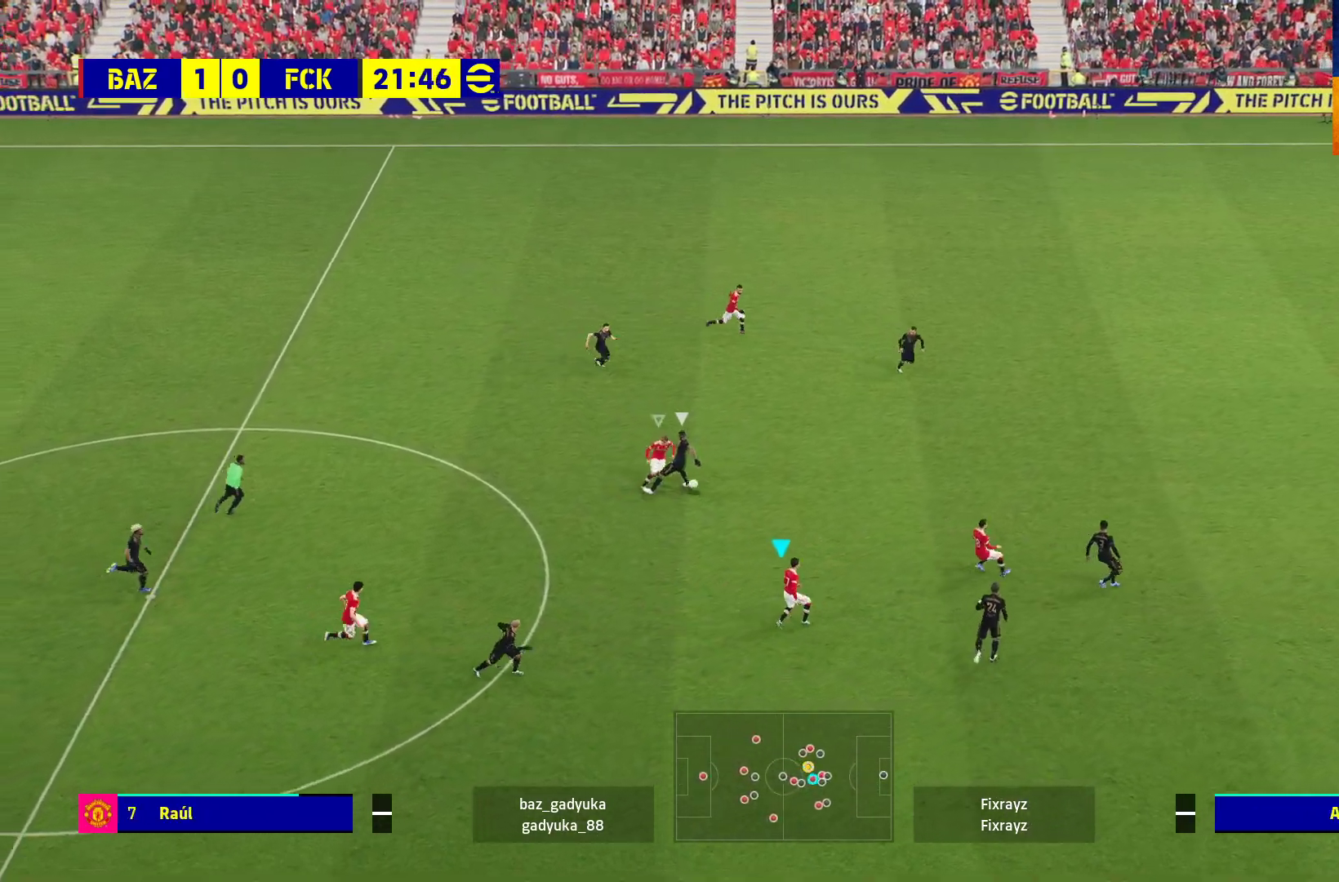
{"buttons": ["R1"], "left_stick": "up-right", "right_stick": "center", "events": [[117, "left_stick", "up-right"], [467, "R1", "down"]]}
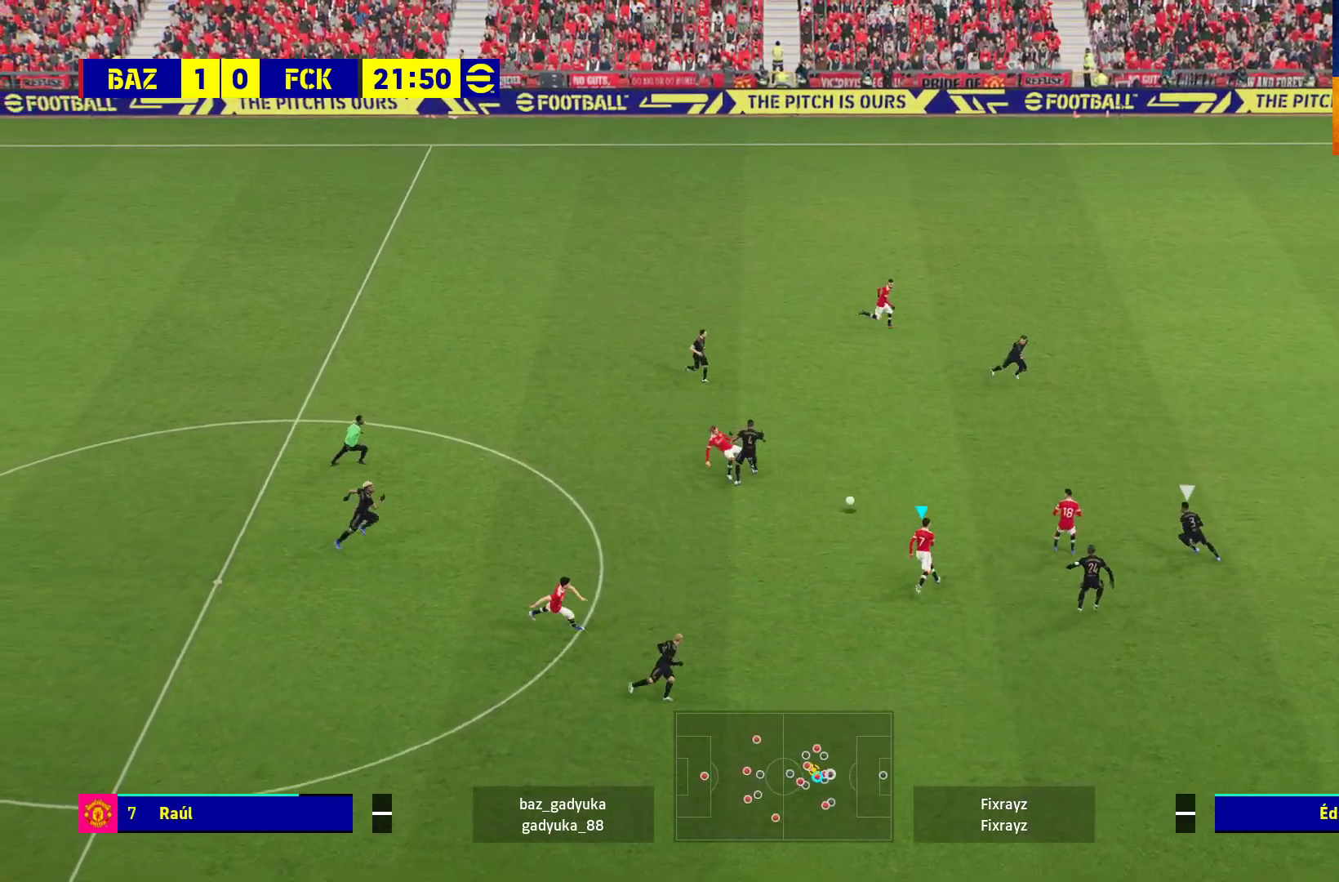
{"buttons": ["L3"], "left_stick": "up-right", "right_stick": "center", "events": [[33, "R1", "up"], [383, "L3", "down"]]}
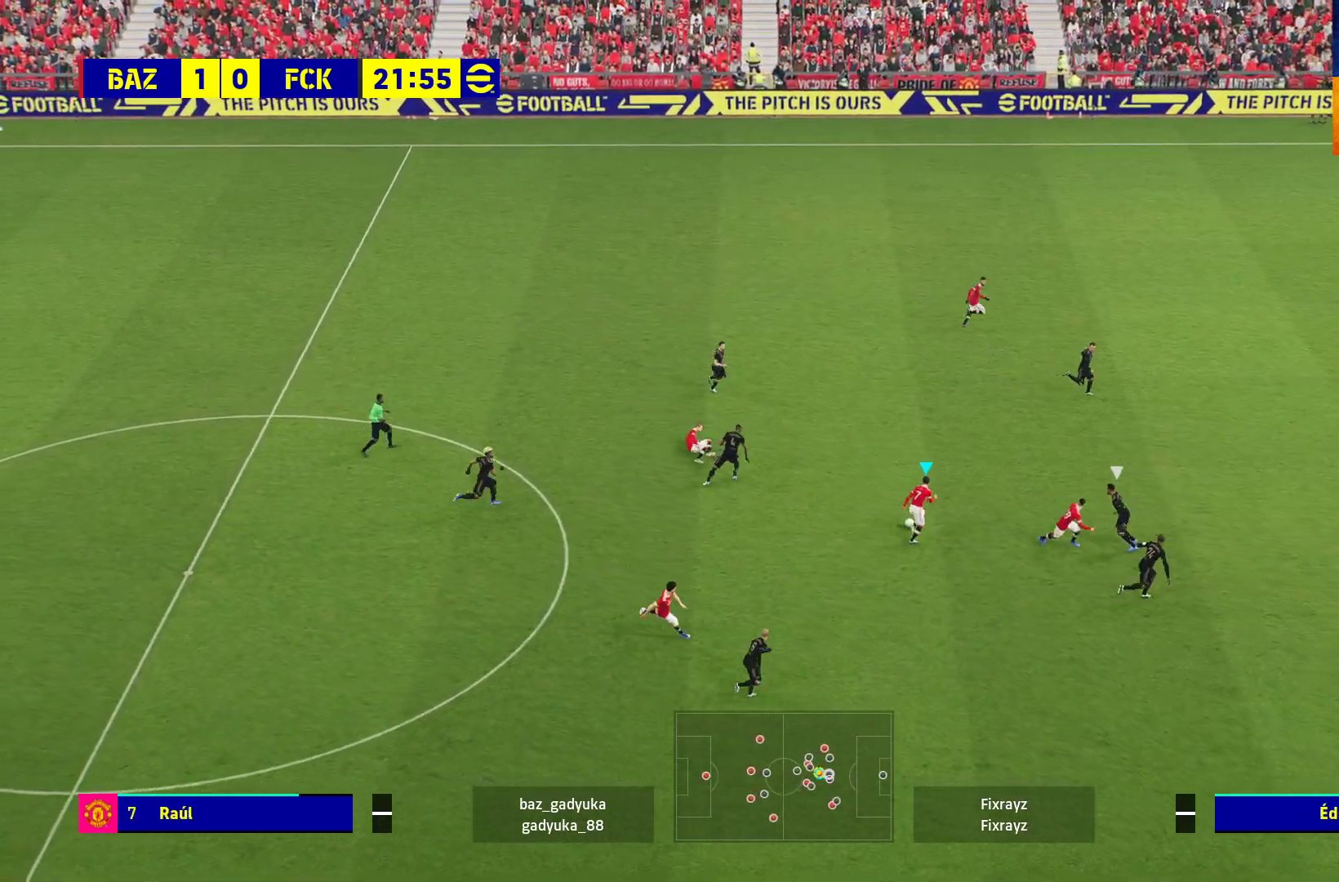
{"buttons": ["Y", "L3"], "left_stick": "up-right", "right_stick": "center", "events": [[383, "Y", "down"]]}
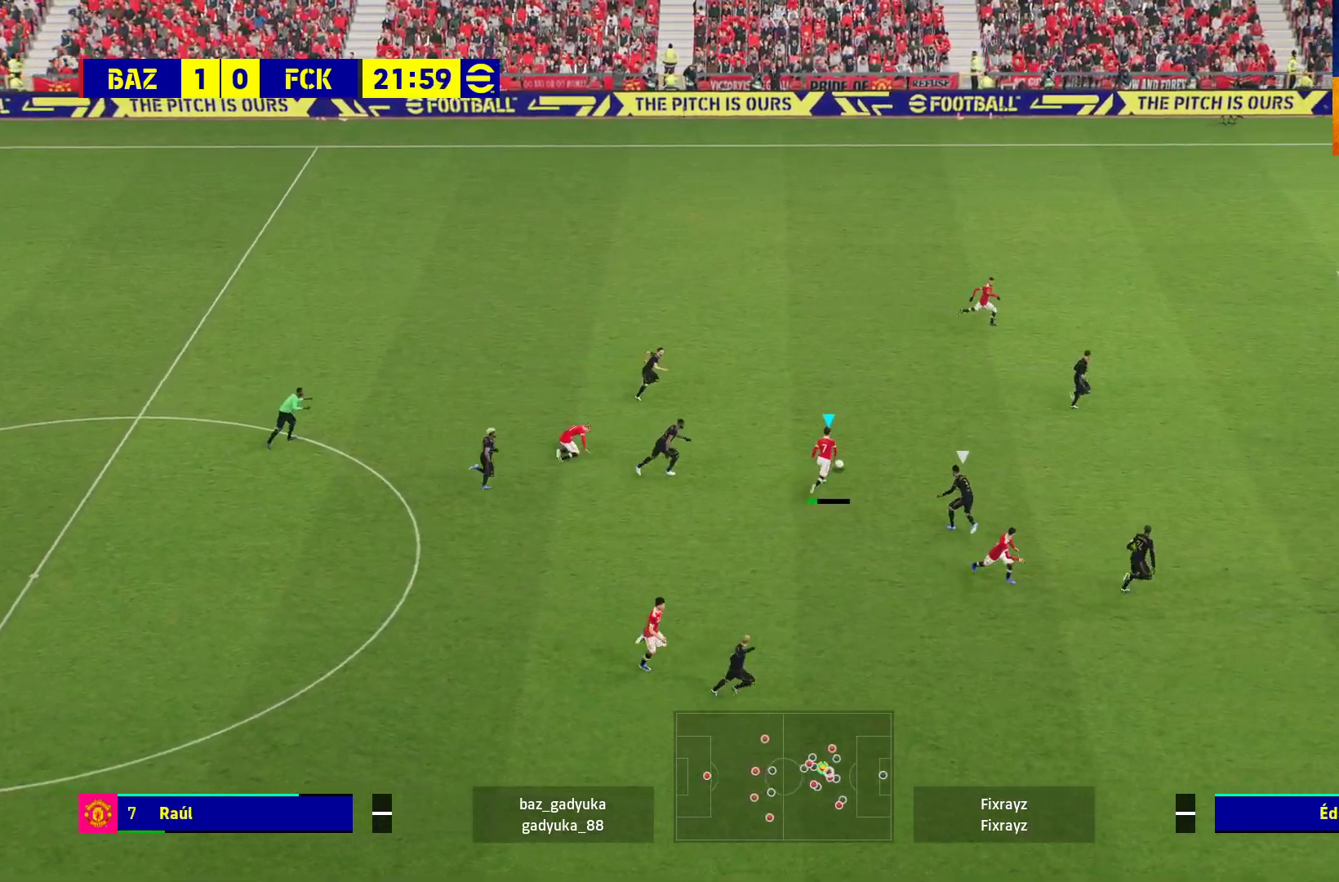
{"buttons": ["R1", "L3"], "left_stick": "up-right", "right_stick": "center", "events": [[17, "Y", "up"], [67, "R1", "down"]]}
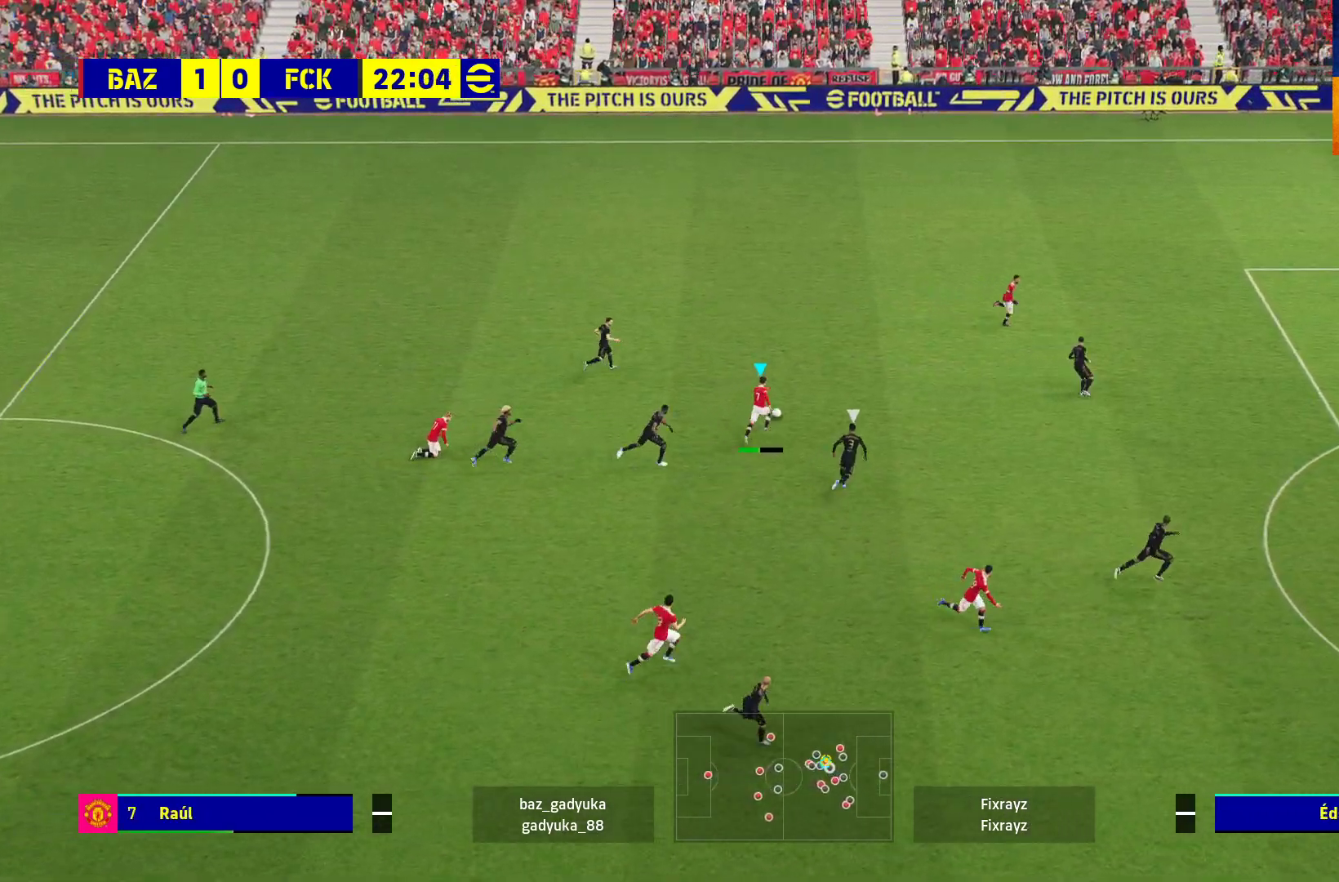
{"buttons": ["R1"], "left_stick": "right", "right_stick": "center", "events": [[350, "left_stick", "right"], [500, "L3", "up"]]}
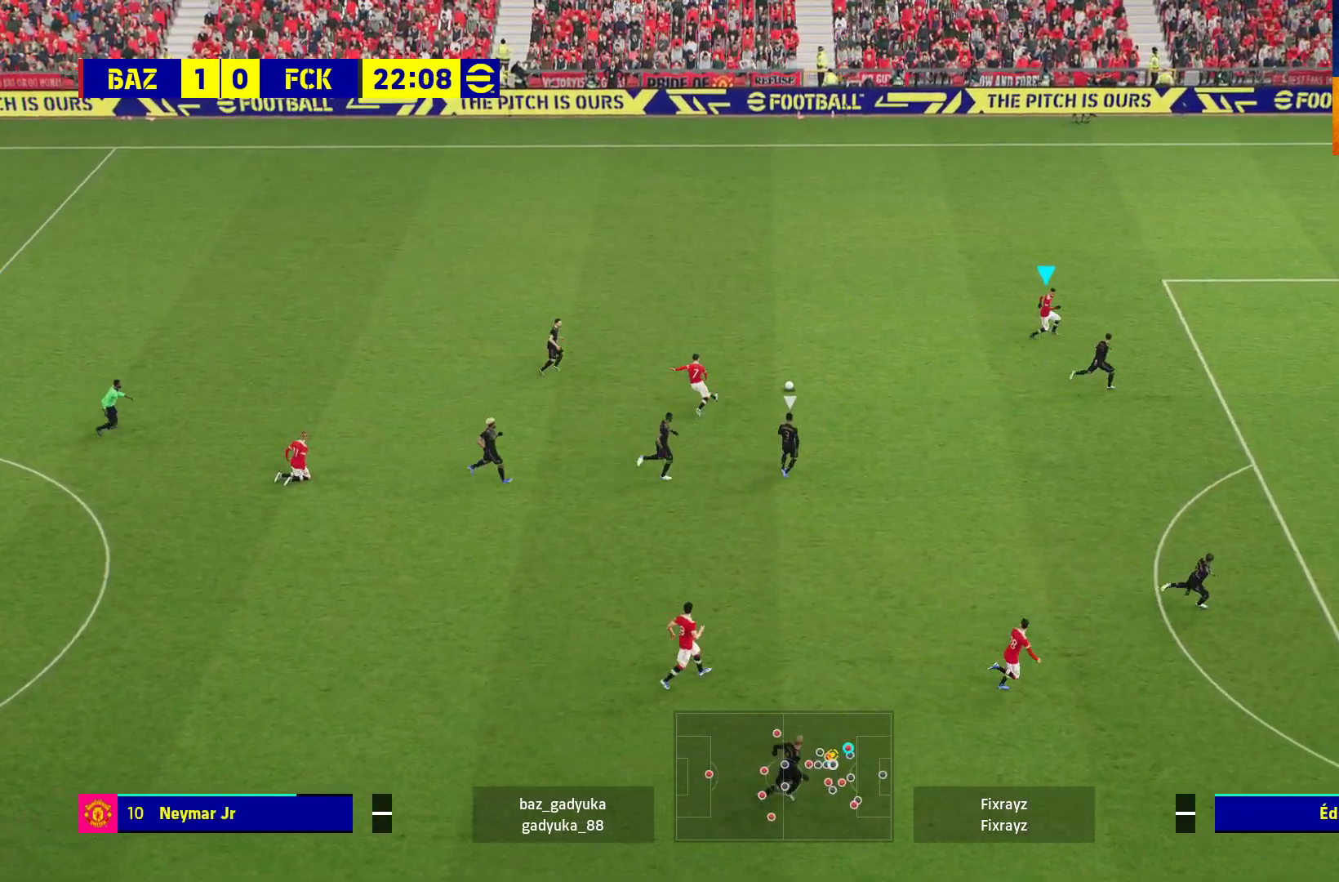
{"buttons": ["L3"], "left_stick": "down-left", "right_stick": "center", "events": [[33, "R1", "up"], [167, "left_stick", "center"], [217, "left_stick", "down-left"], [350, "L3", "down"]]}
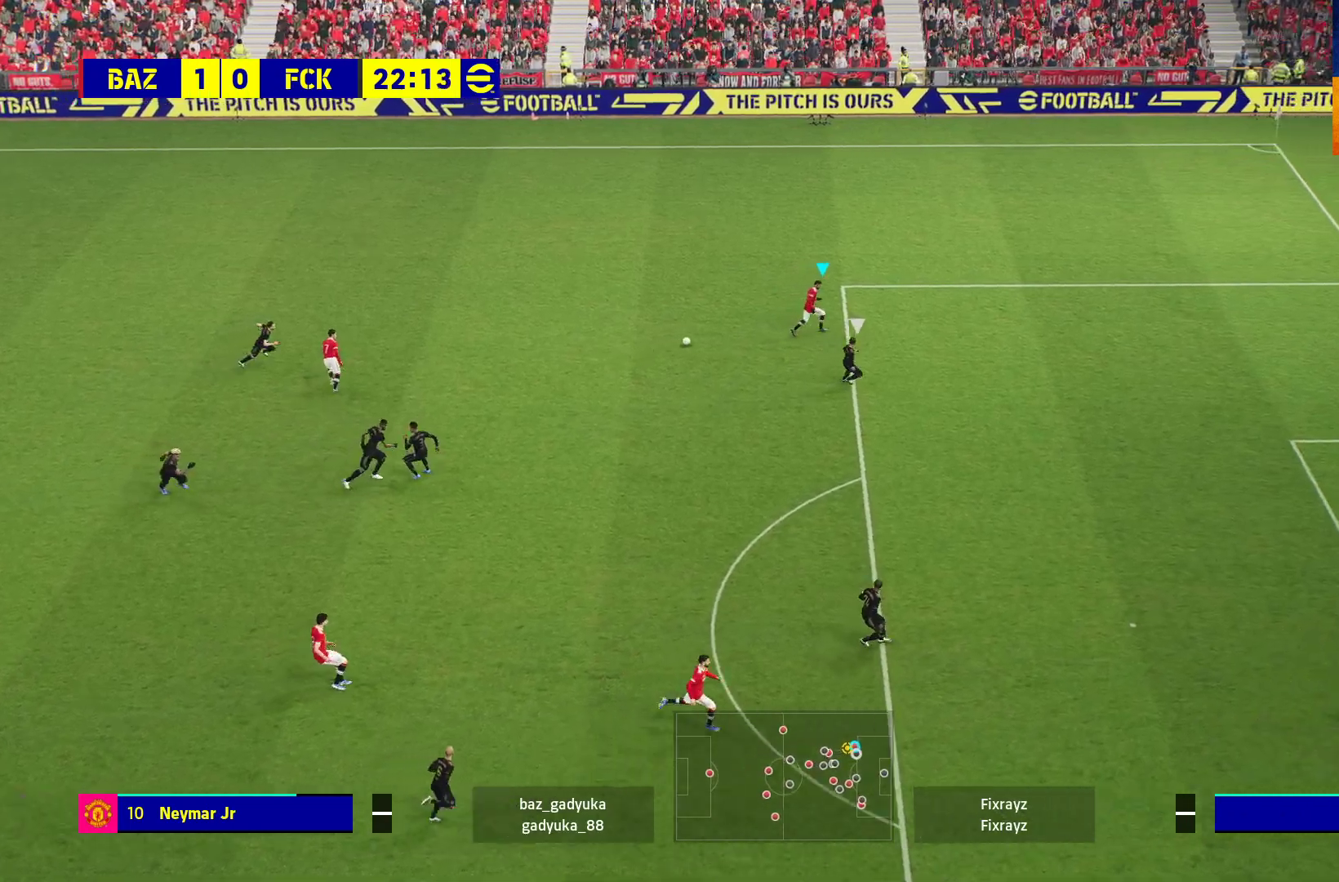
{"buttons": ["L3"], "left_stick": "down-left", "right_stick": "center", "events": []}
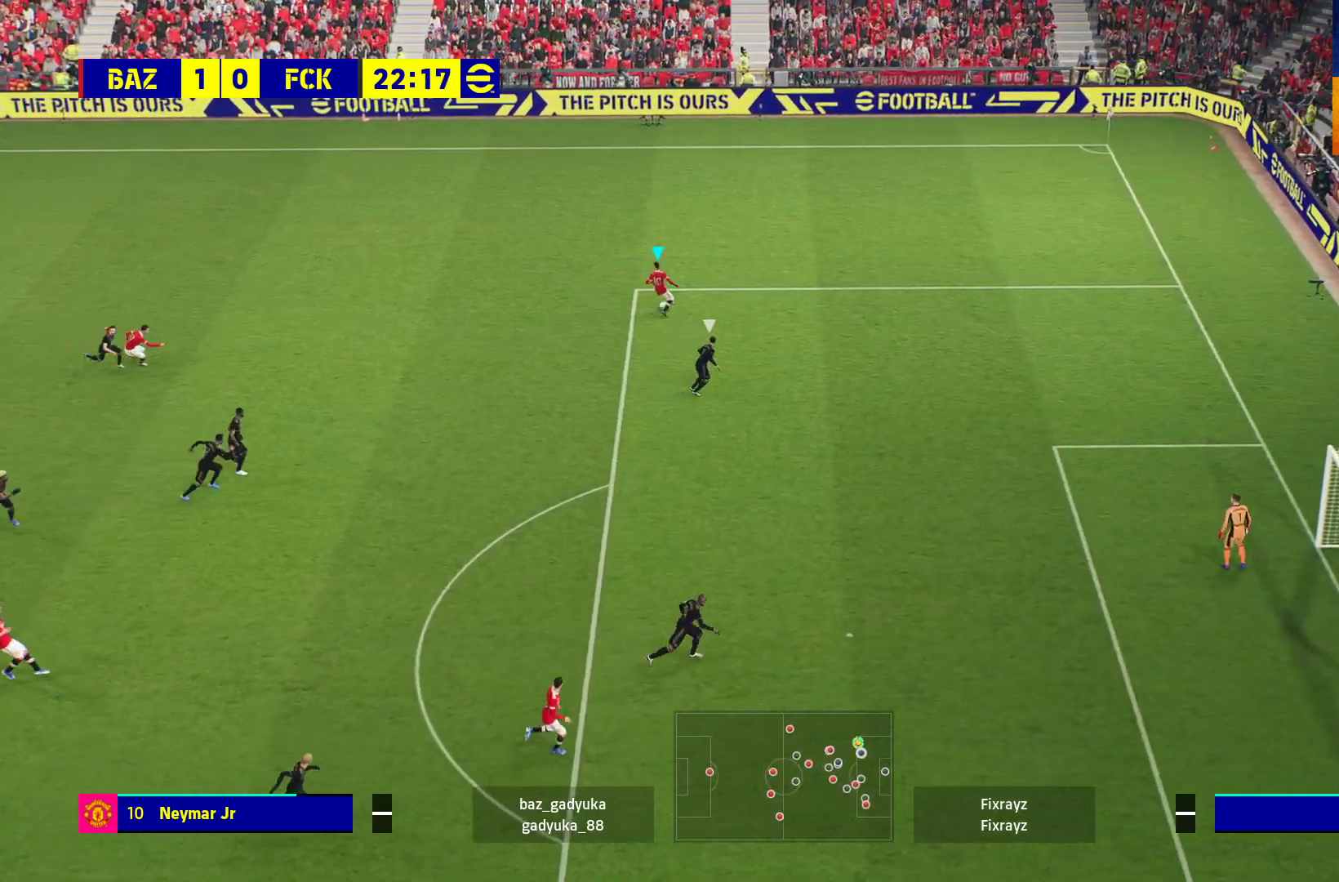
{"buttons": [], "left_stick": "down", "right_stick": "center", "events": [[50, "L3", "up"], [117, "left_stick", "down"]]}
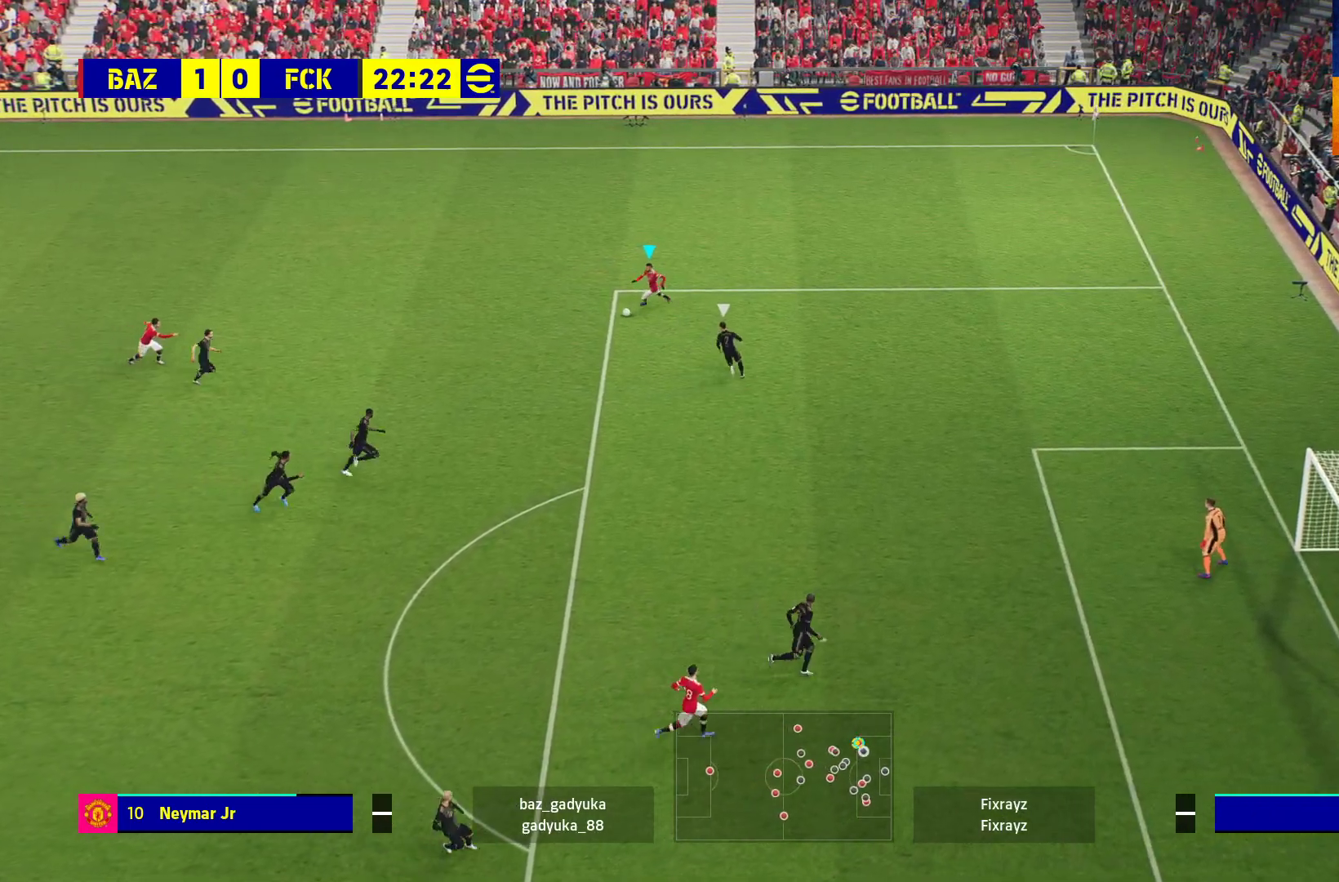
{"buttons": ["R1", "L3"], "left_stick": "down", "right_stick": "center", "events": [[267, "right_stick", "down"], [317, "left_stick", "center"], [383, "left_stick", "down"], [383, "right_stick", "center"], [433, "R1", "down"], [483, "L3", "down"]]}
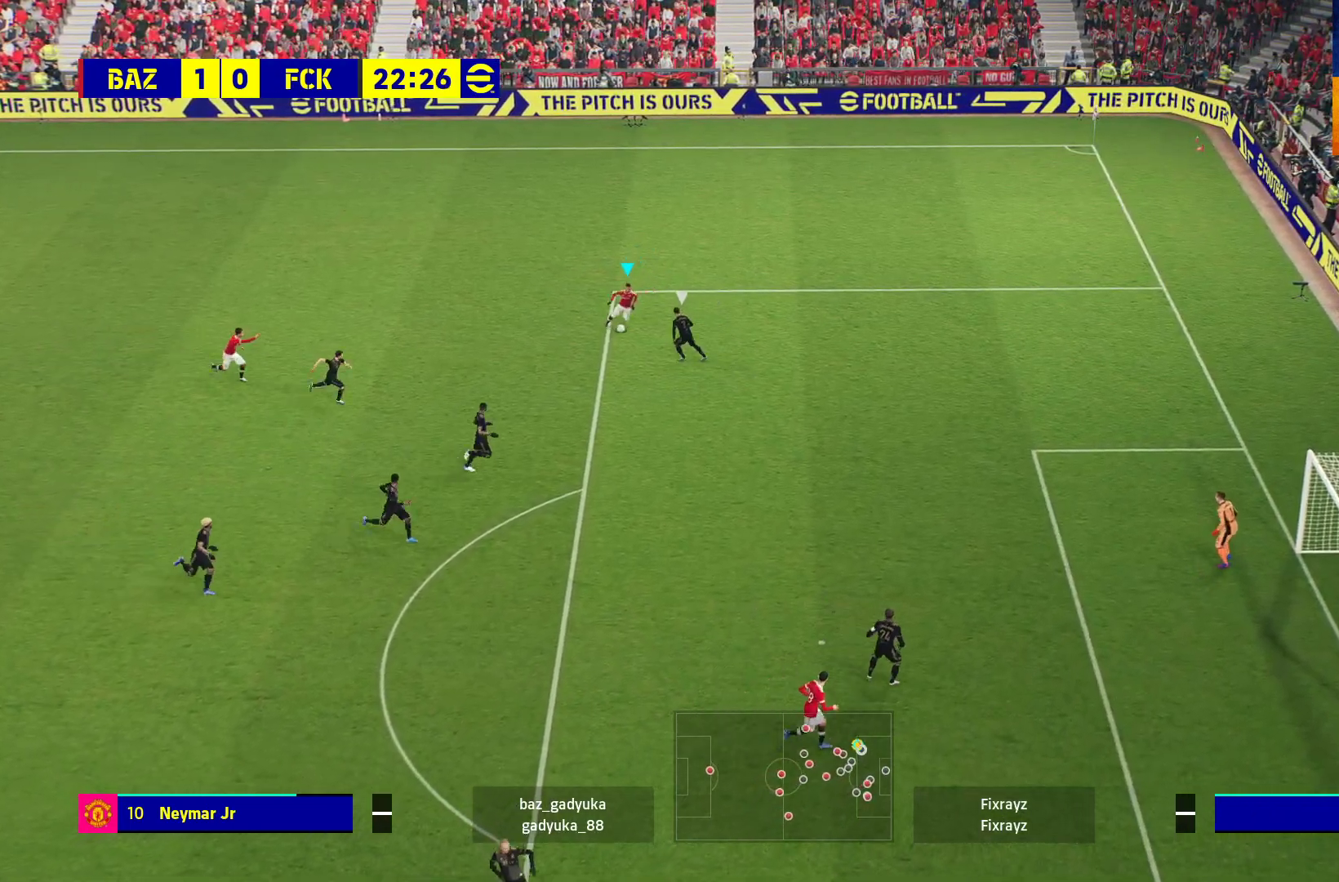
{"buttons": ["R1", "L3"], "left_stick": "down", "right_stick": "center", "events": []}
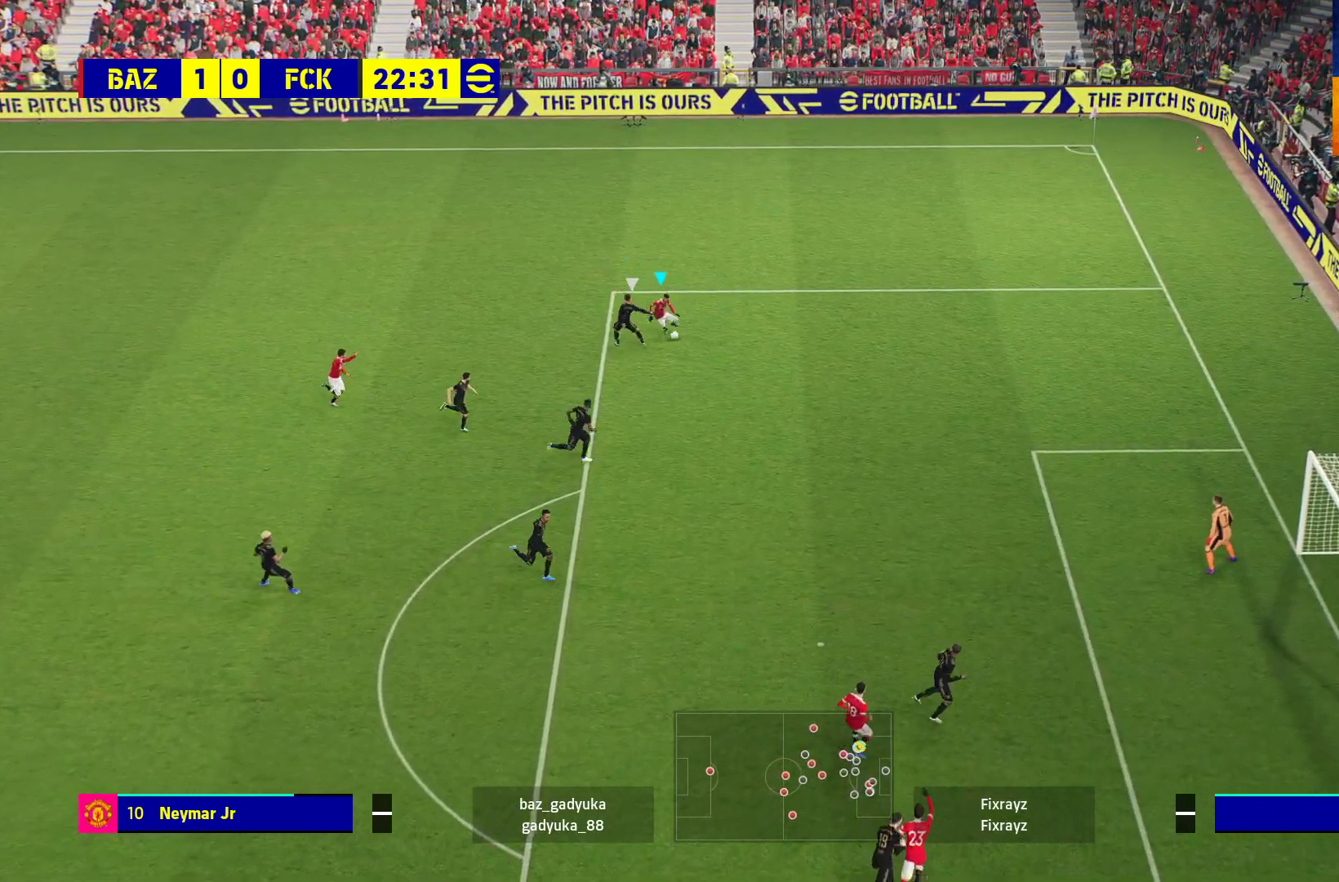
{"buttons": ["X", "L3"], "left_stick": "down", "right_stick": "center", "events": [[350, "R1", "up"], [433, "X", "down"]]}
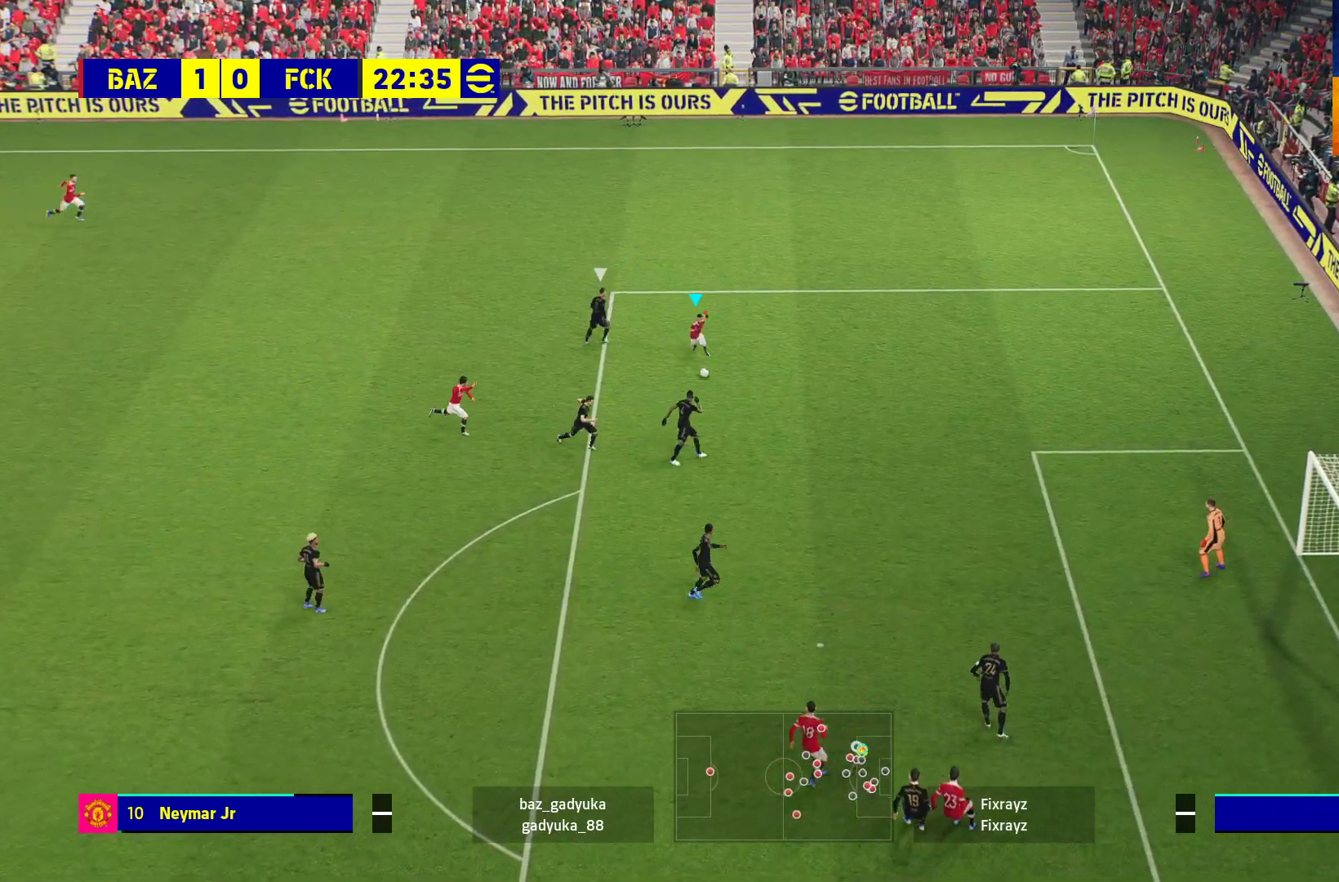
{"buttons": ["L3"], "left_stick": "down", "right_stick": "center", "events": [[67, "X", "up"]]}
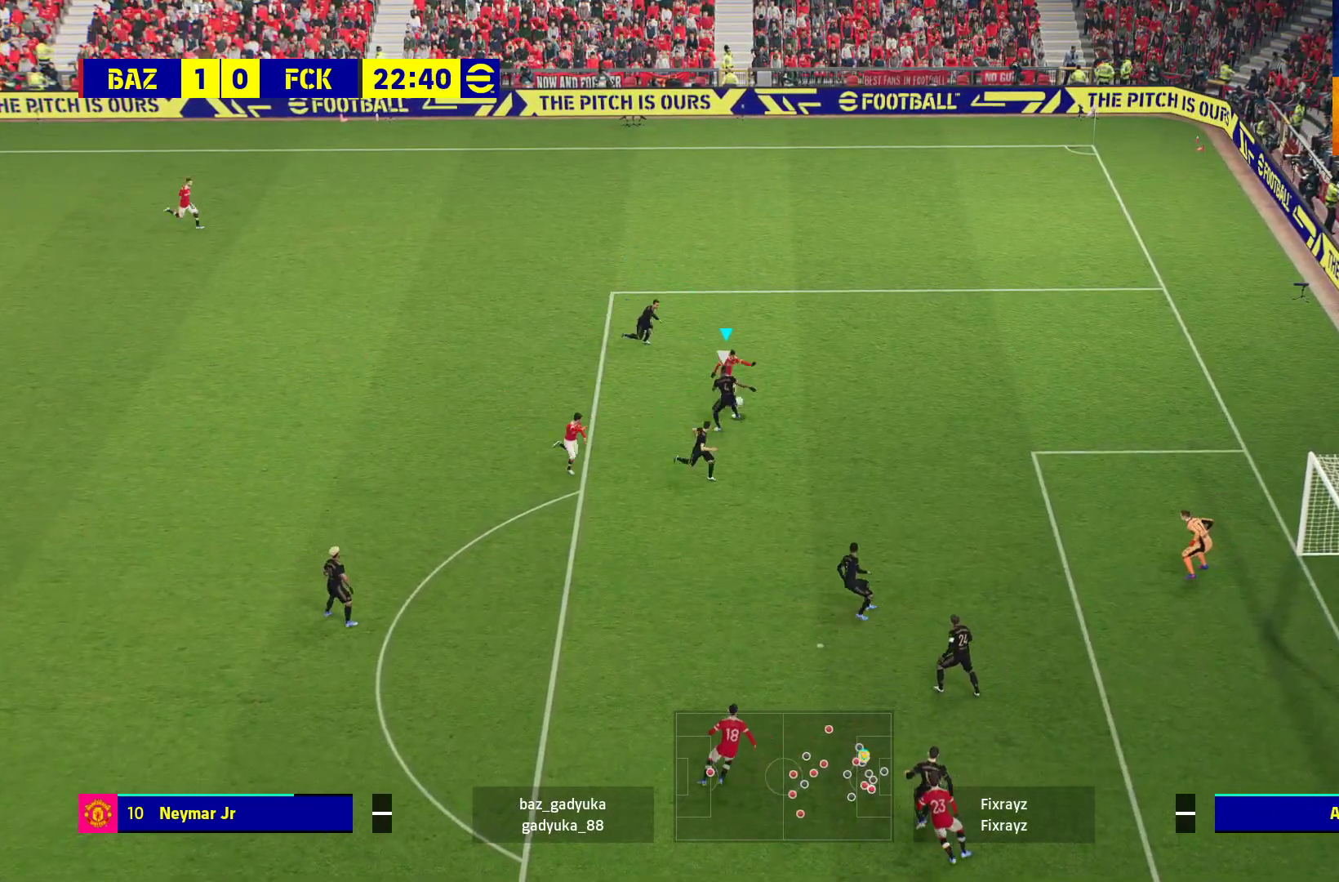
{"buttons": ["R1"], "left_stick": "down", "right_stick": "center", "events": [[467, "L3", "up"], [500, "R1", "down"]]}
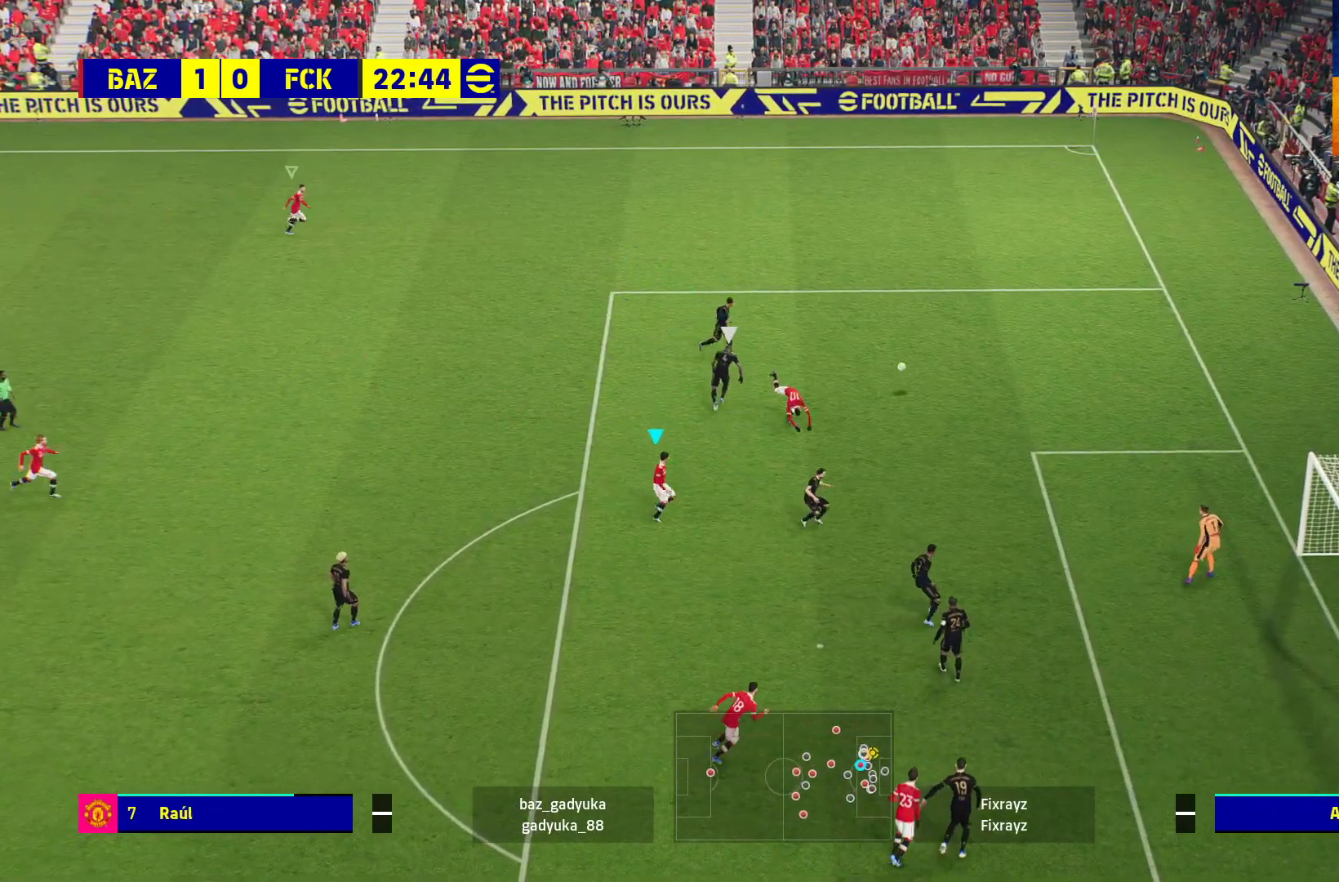
{"buttons": [], "left_stick": "center", "right_stick": "center", "events": [[150, "left_stick", "center"], [250, "R1", "up"]]}
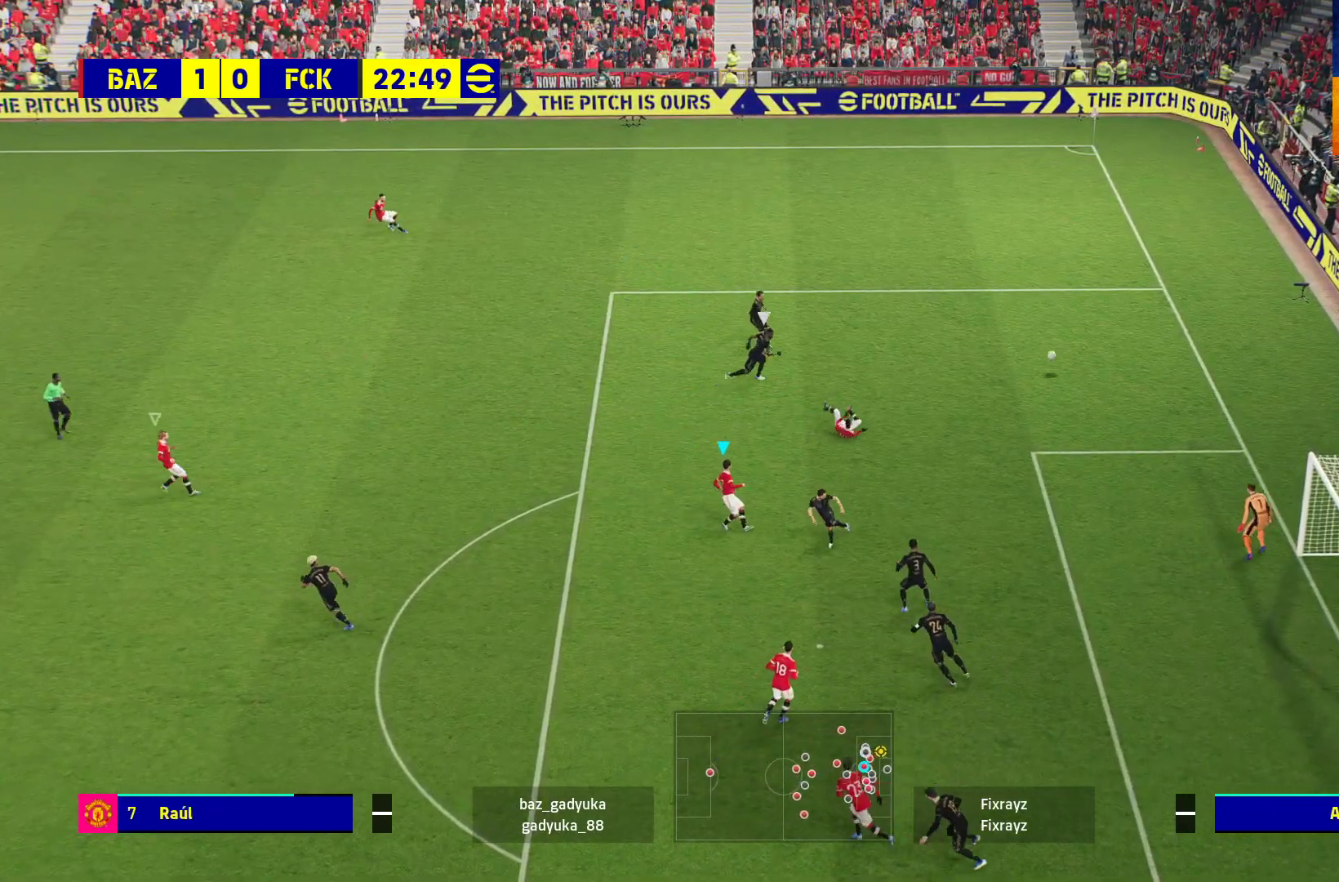
{"buttons": [], "left_stick": "down", "right_stick": "center", "events": [[500, "left_stick", "down"]]}